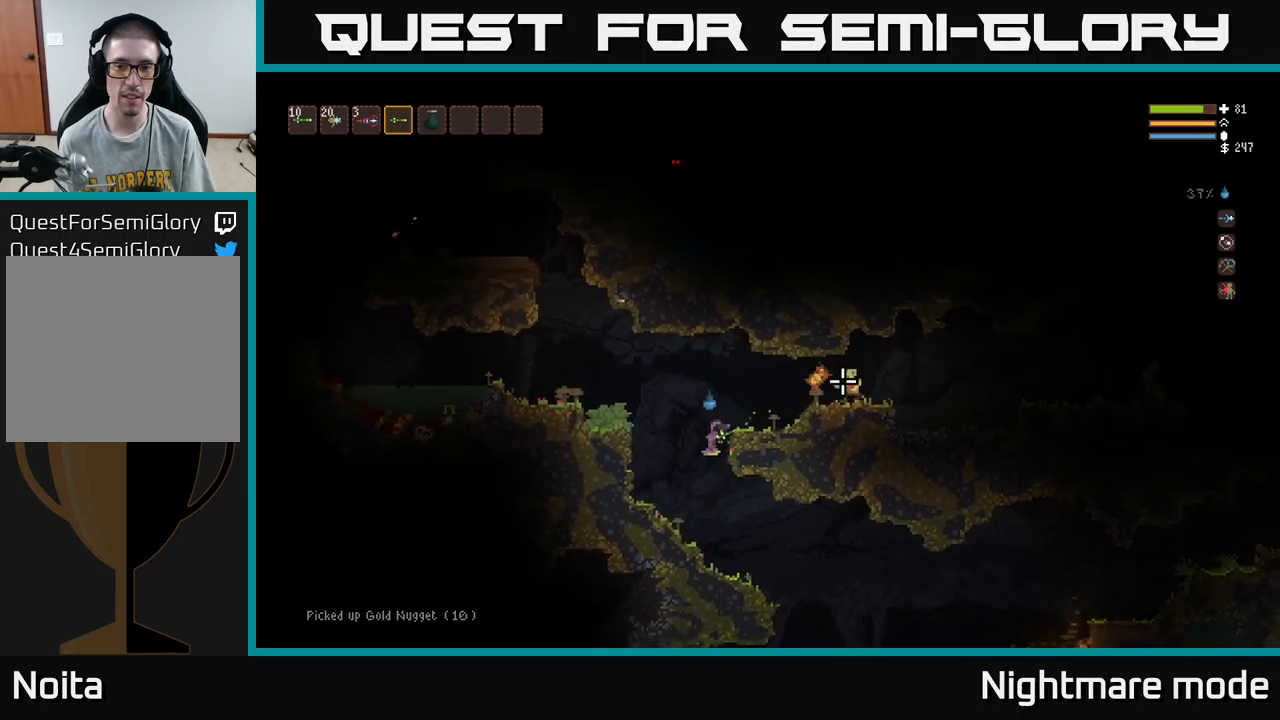
Gameplay with a controller (Xbox layout); each line is a JSON object with the inputs held at the frame after it. "events" lists button and stick changes between this image and that frame as [ms after this image, input, new state], when the widget could be followed in between.
{"buttons": ["L2"], "left_stick": "center", "right_stick": "up-right", "events": [[167, "left_stick", "center"], [467, "L2", "down"]]}
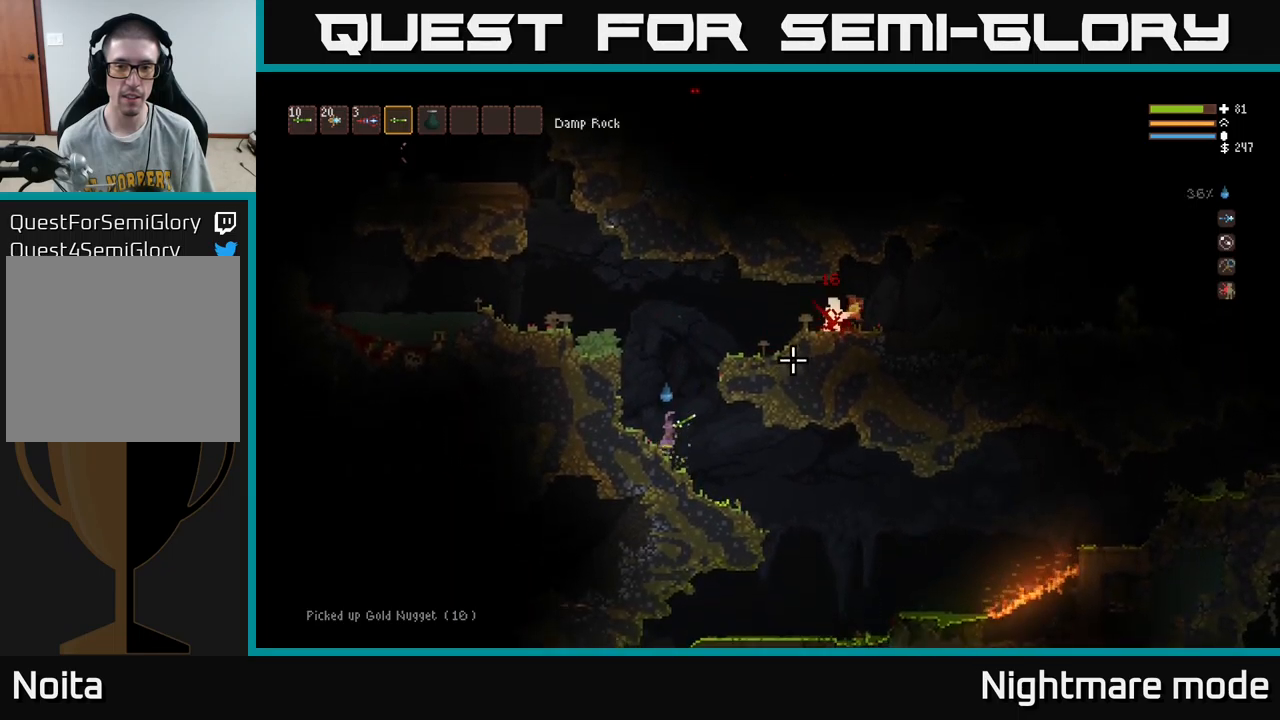
{"buttons": [], "left_stick": "center", "right_stick": "up-right", "events": [[334, "L2", "up"], [334, "R2", "down"], [350, "left_stick", "up-left"], [400, "R2", "up"], [467, "left_stick", "center"]]}
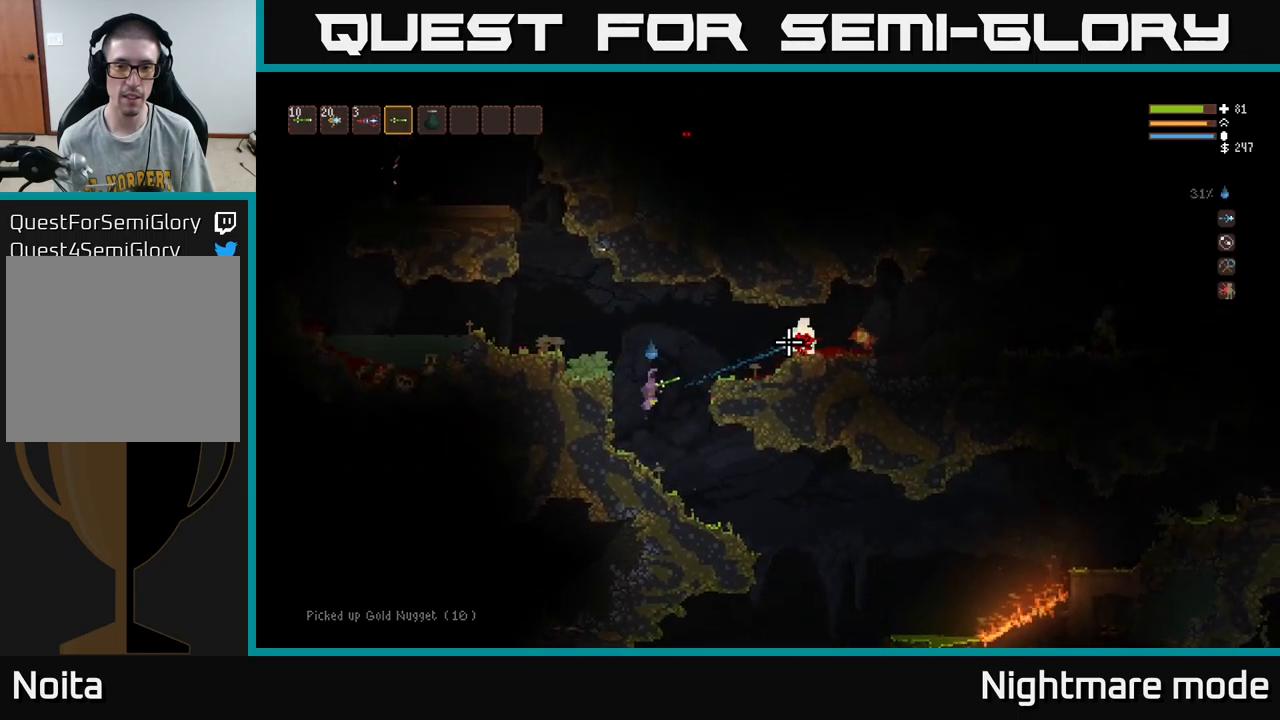
{"buttons": [], "left_stick": "right", "right_stick": "up-right", "events": [[134, "R2", "down"], [250, "R2", "up"], [317, "left_stick", "right"]]}
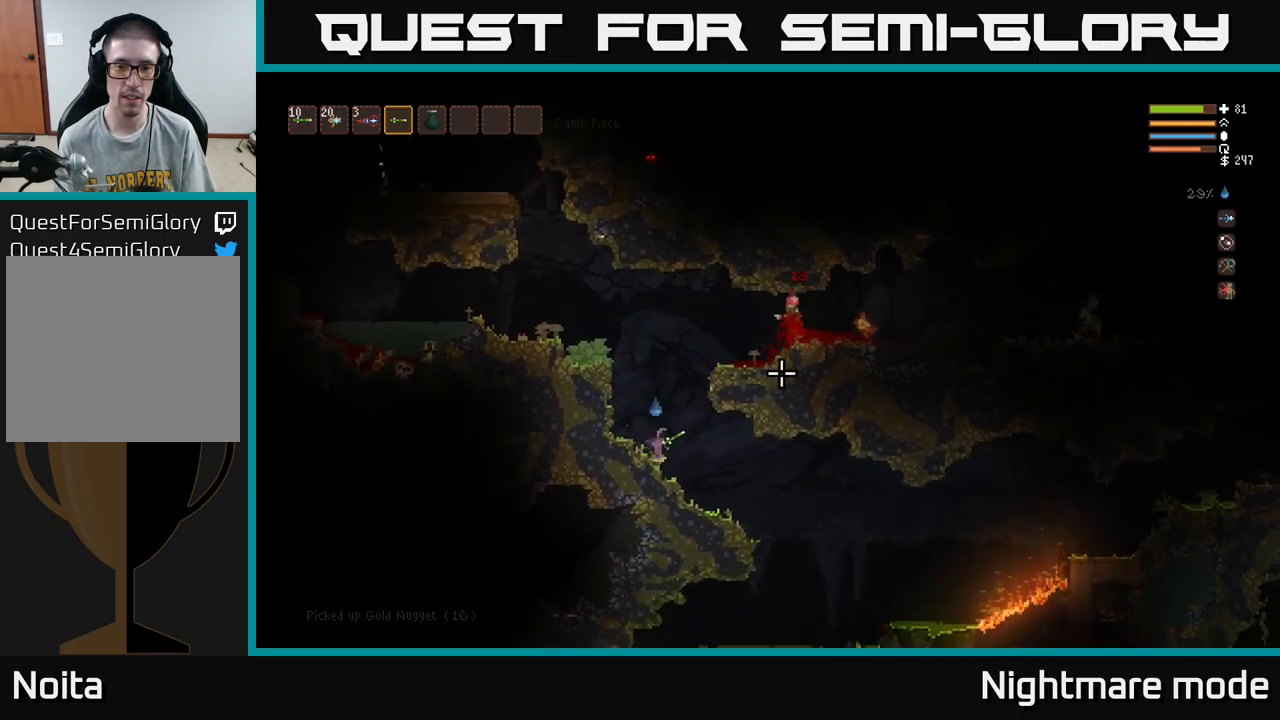
{"buttons": [], "left_stick": "center", "right_stick": "up-right", "events": [[200, "left_stick", "center"]]}
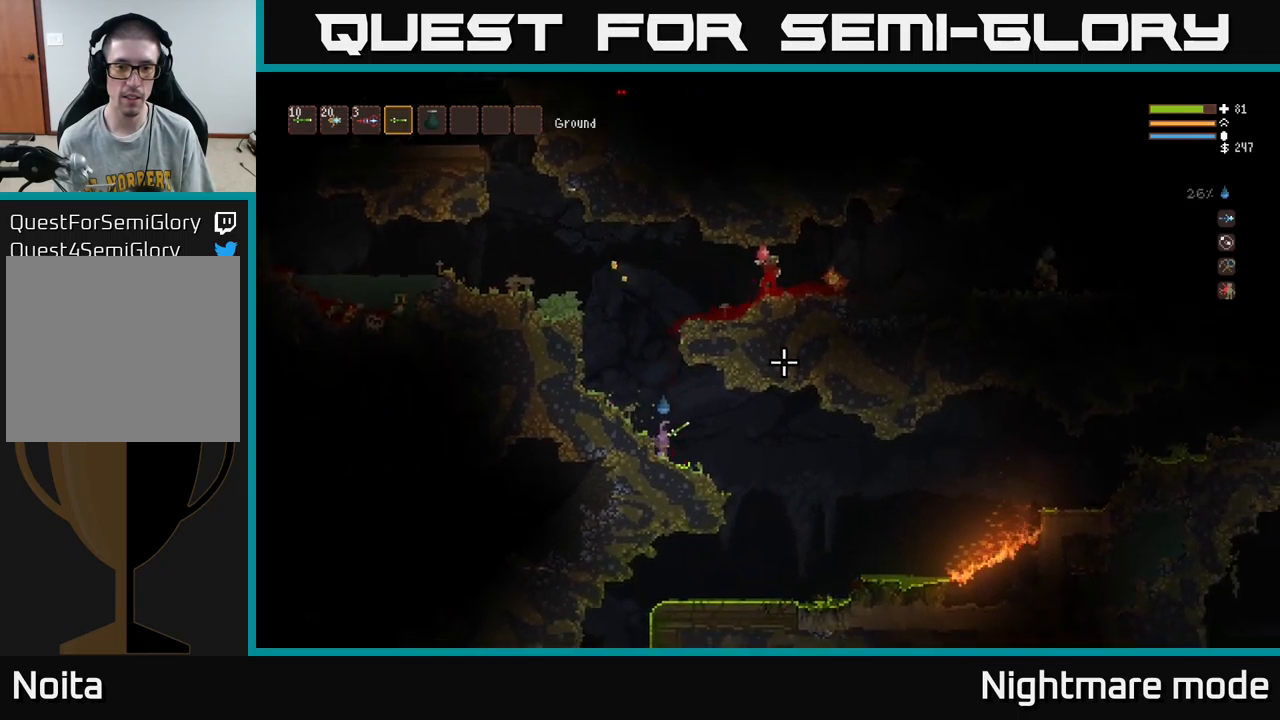
{"buttons": ["L2"], "left_stick": "left", "right_stick": "up-right", "events": [[17, "L2", "down"], [84, "left_stick", "left"]]}
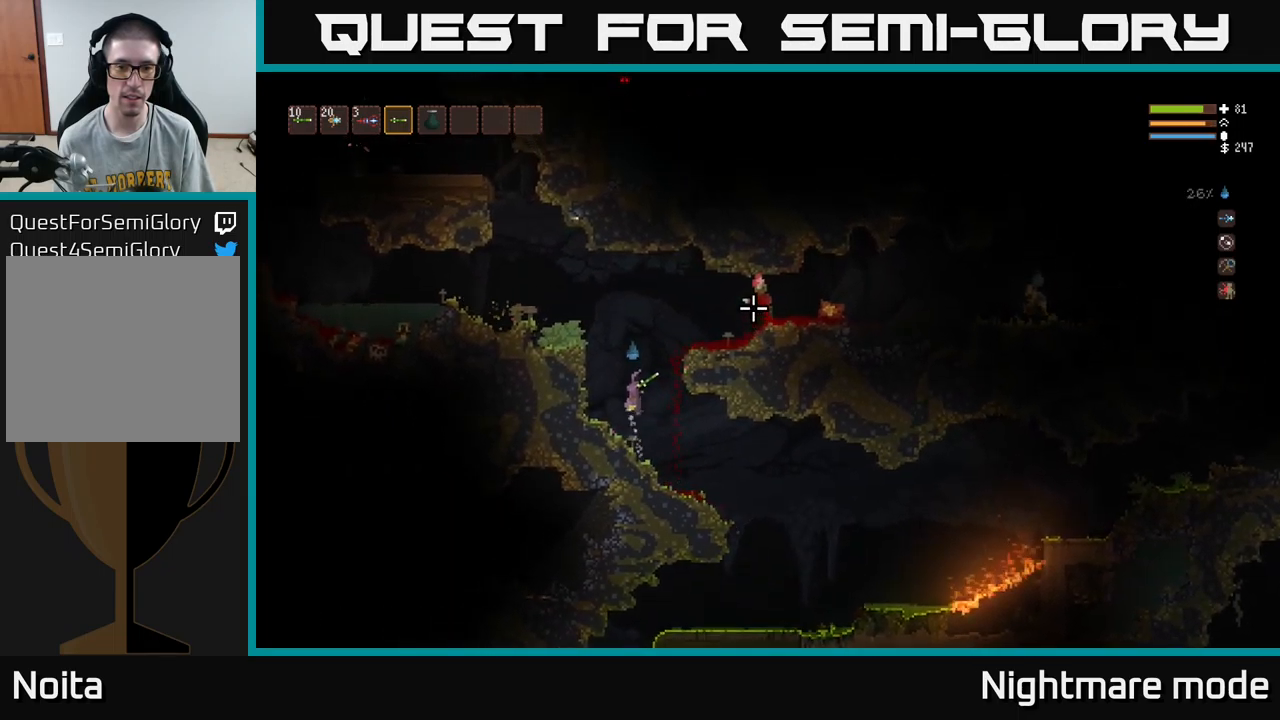
{"buttons": ["R2"], "left_stick": "center", "right_stick": "up-right", "events": [[50, "L2", "up"], [50, "R2", "down"], [50, "left_stick", "center"]]}
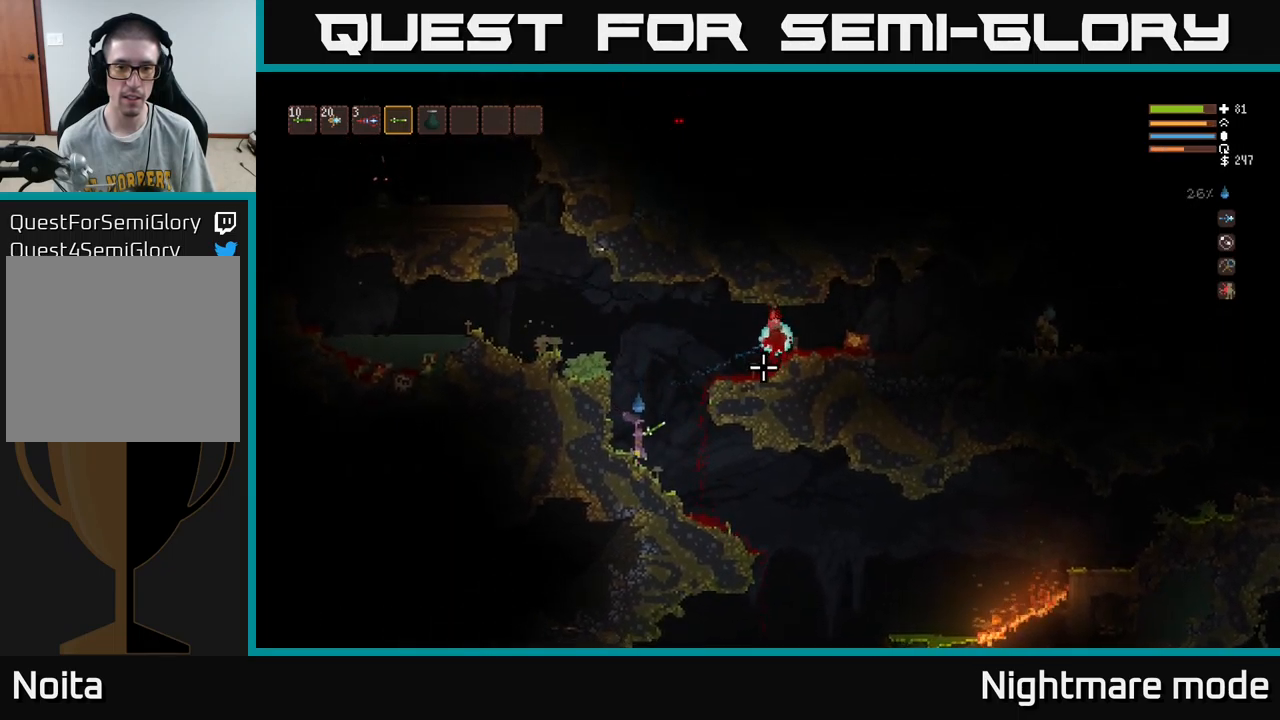
{"buttons": ["L2"], "left_stick": "center", "right_stick": "up-right", "events": [[17, "R2", "up"], [67, "left_stick", "right"], [367, "left_stick", "center"], [450, "L2", "down"]]}
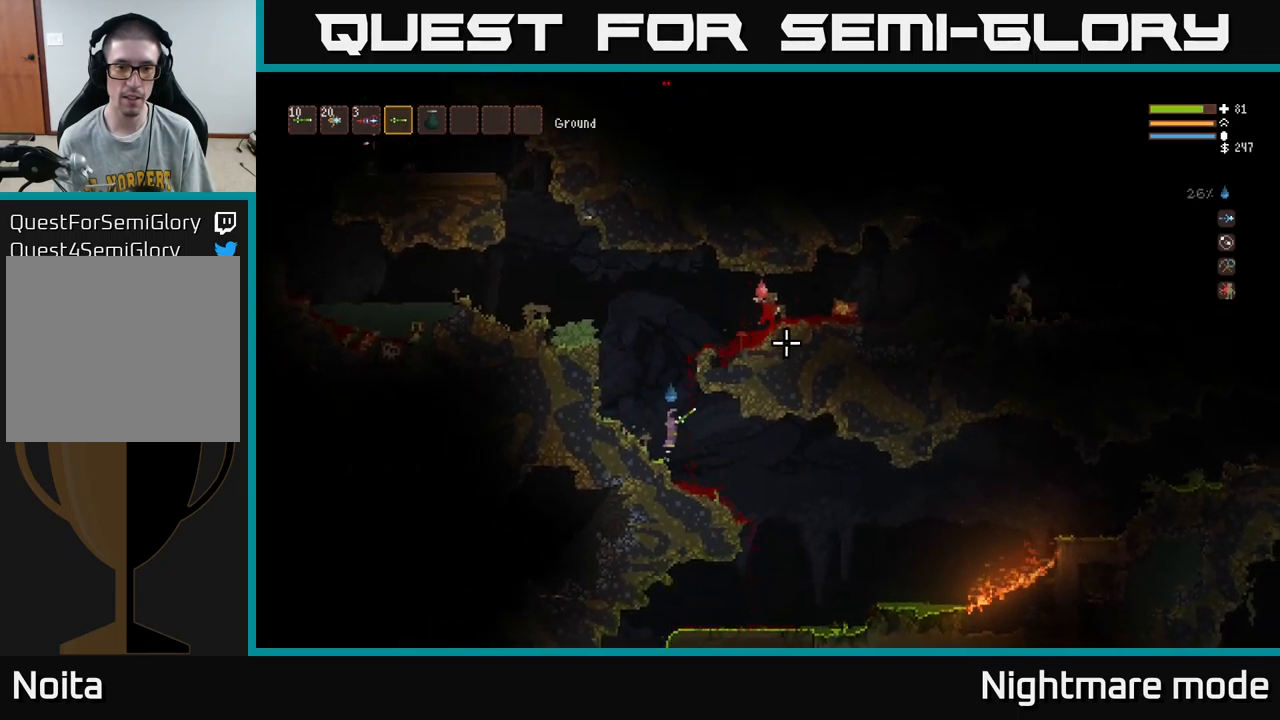
{"buttons": ["R2"], "left_stick": "center", "right_stick": "up-right", "events": [[150, "left_stick", "left"], [384, "L2", "up"], [384, "R2", "down"], [384, "left_stick", "center"]]}
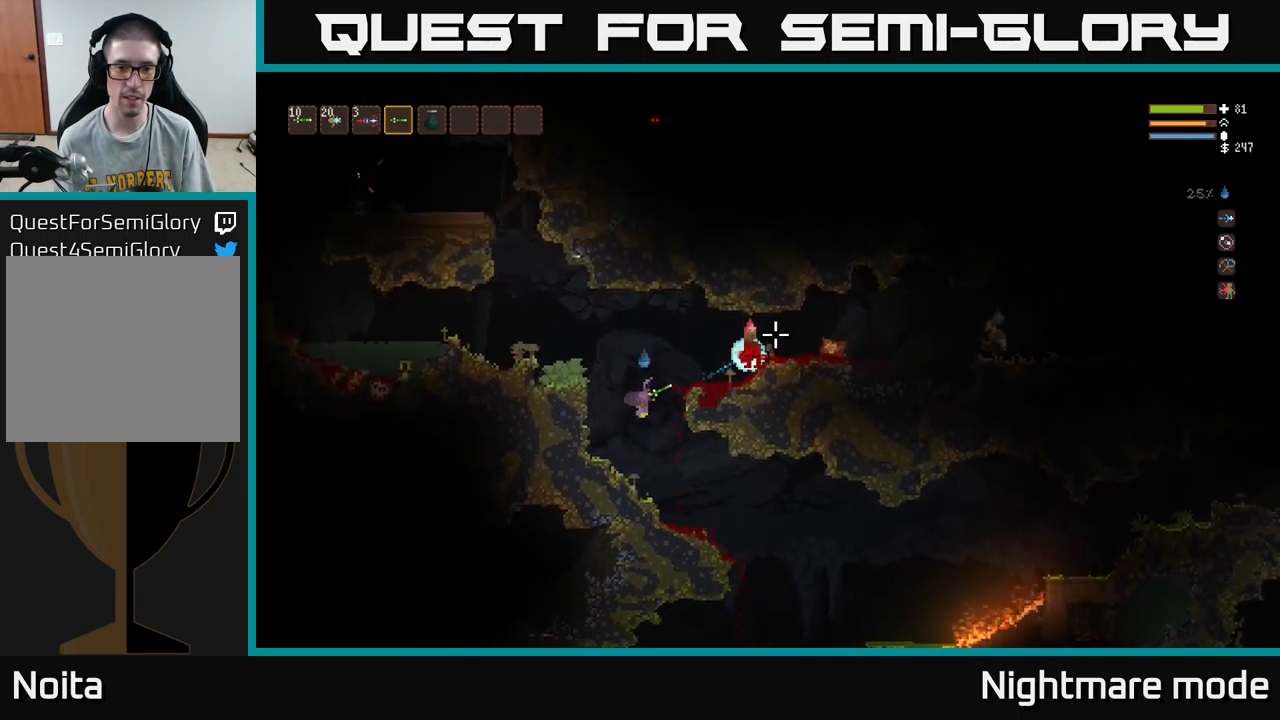
{"buttons": ["R2"], "left_stick": "center", "right_stick": "up-right", "events": [[234, "L2", "down"], [284, "L2", "up"]]}
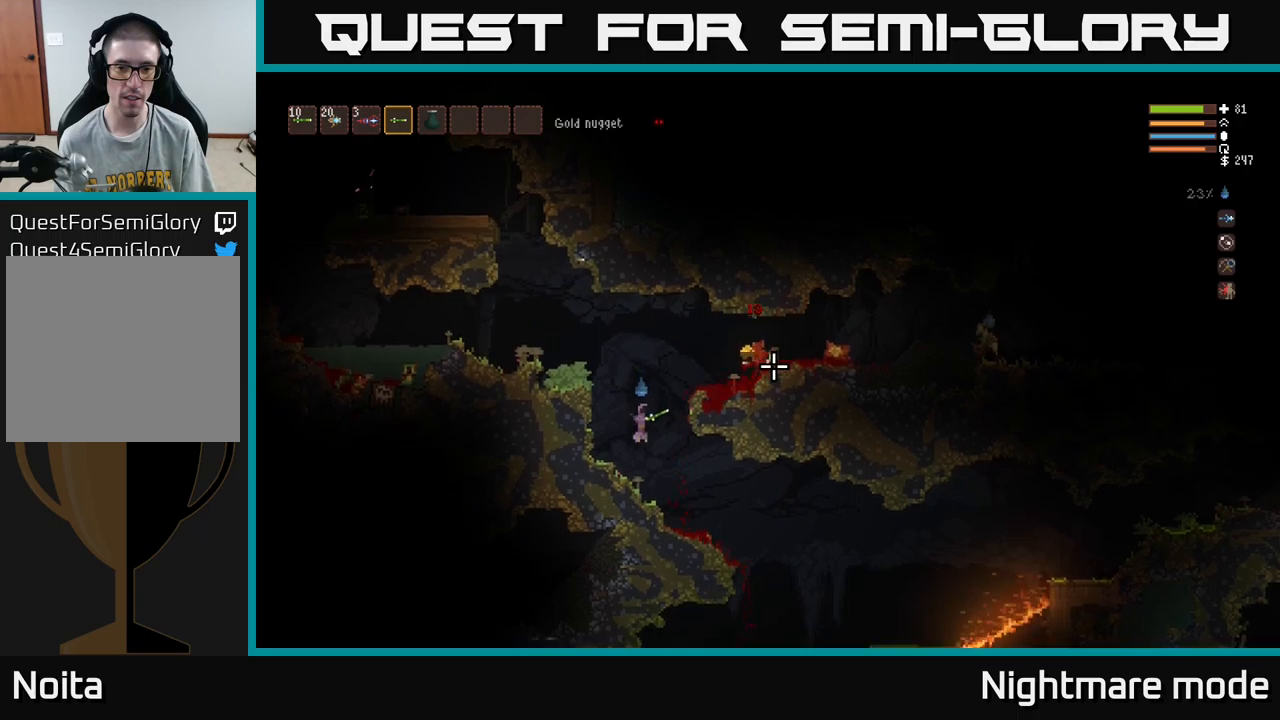
{"buttons": ["L2"], "left_stick": "center", "right_stick": "up-right", "events": [[67, "R2", "up"], [333, "L2", "down"]]}
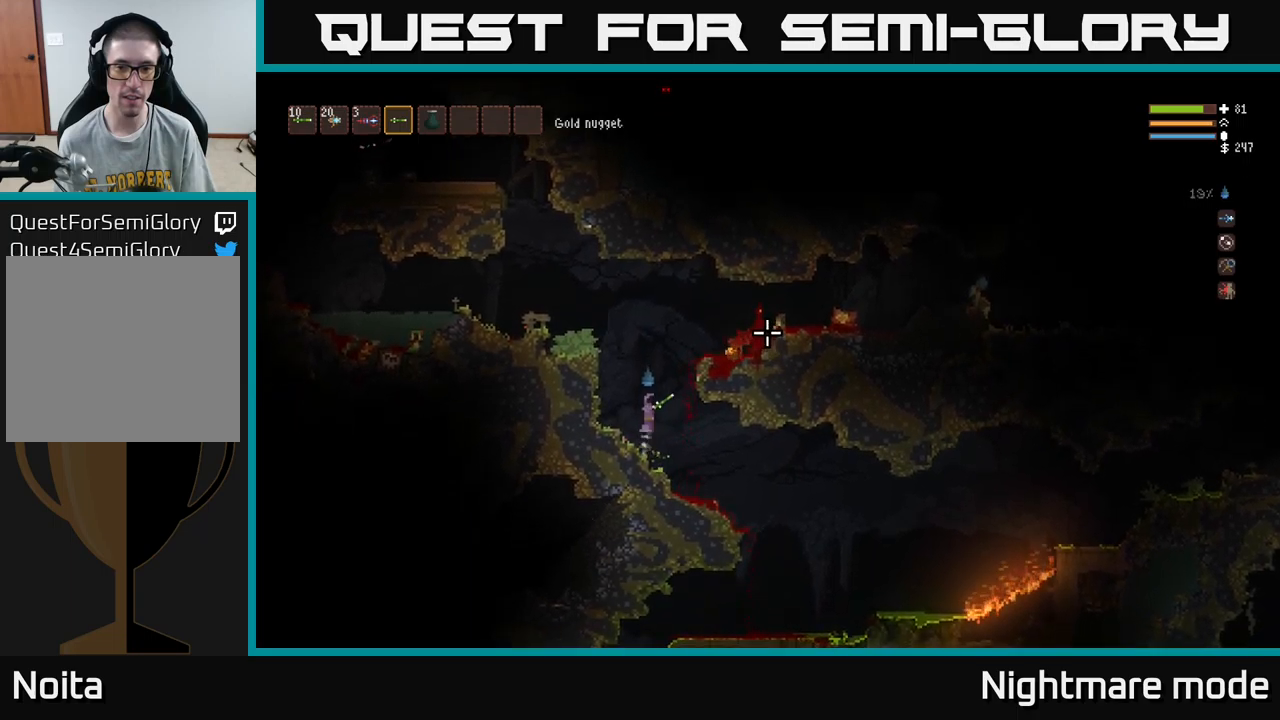
{"buttons": [], "left_stick": "right", "right_stick": "up-right", "events": [[33, "left_stick", "right"], [383, "L2", "up"]]}
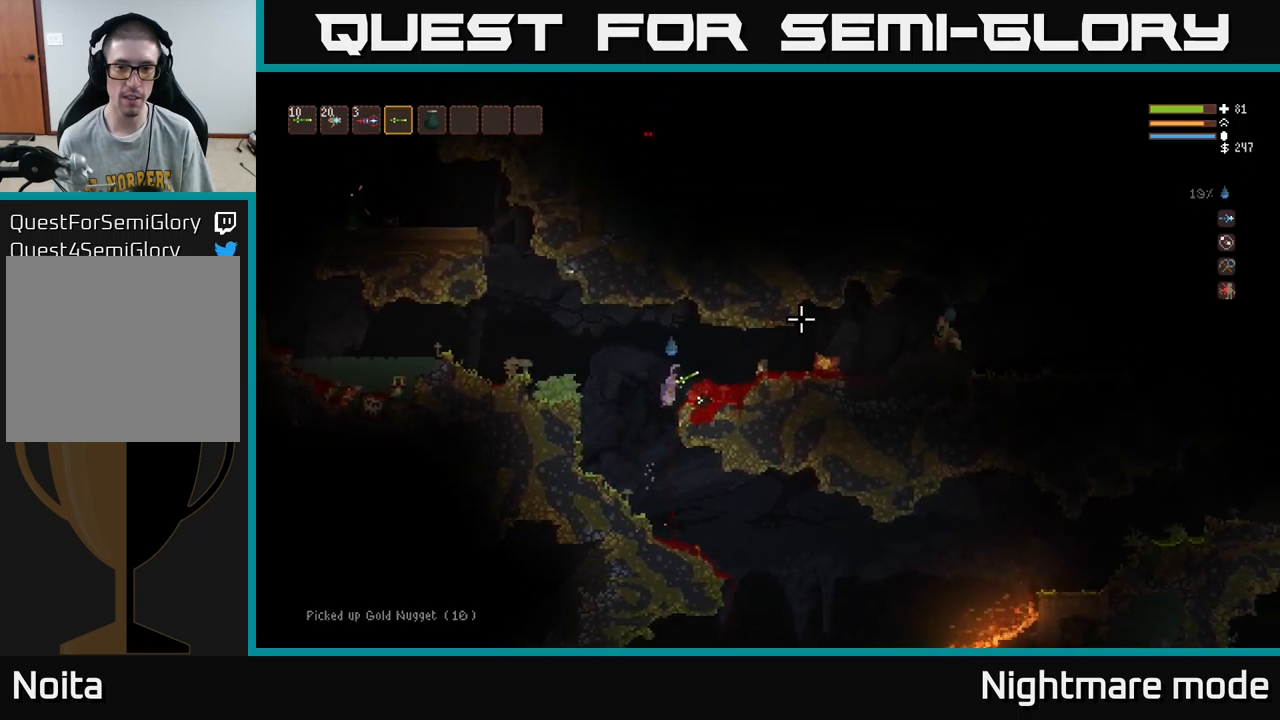
{"buttons": [], "left_stick": "right", "right_stick": "up-right", "events": [[267, "L2", "down"], [483, "L2", "up"]]}
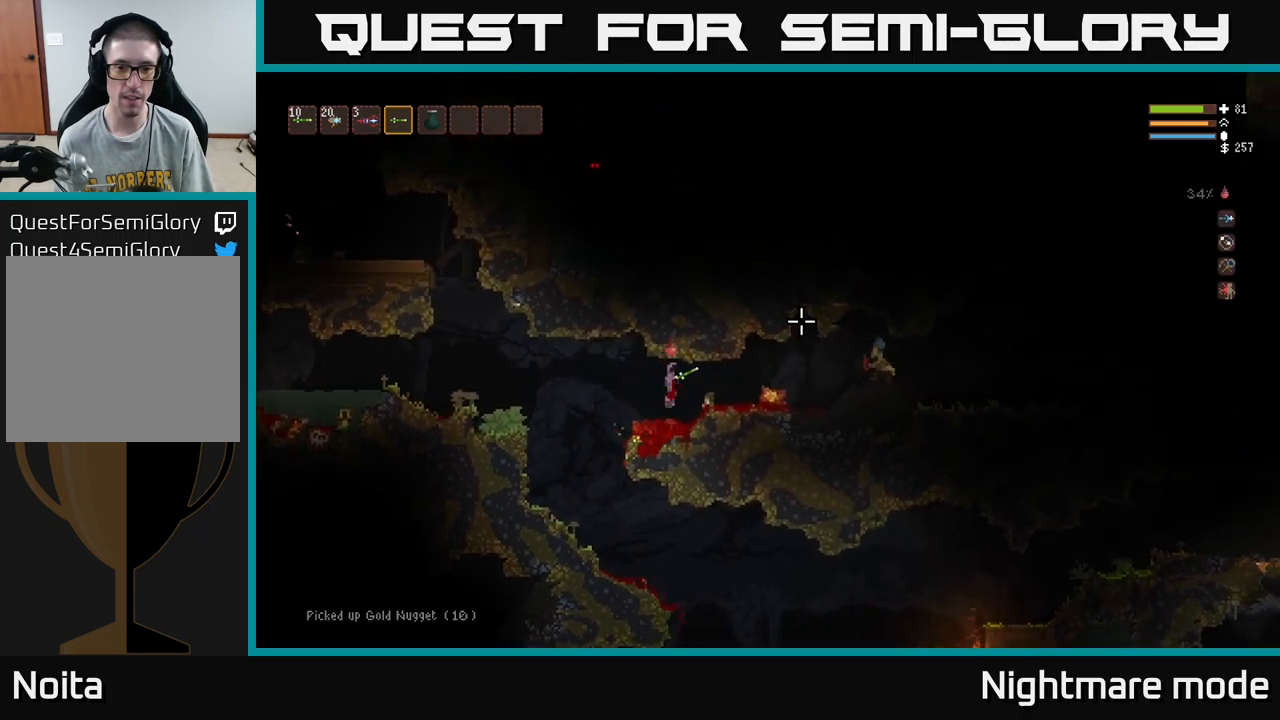
{"buttons": ["L3"], "left_stick": "right", "right_stick": "right", "events": [[100, "right_stick", "right"], [383, "L3", "down"]]}
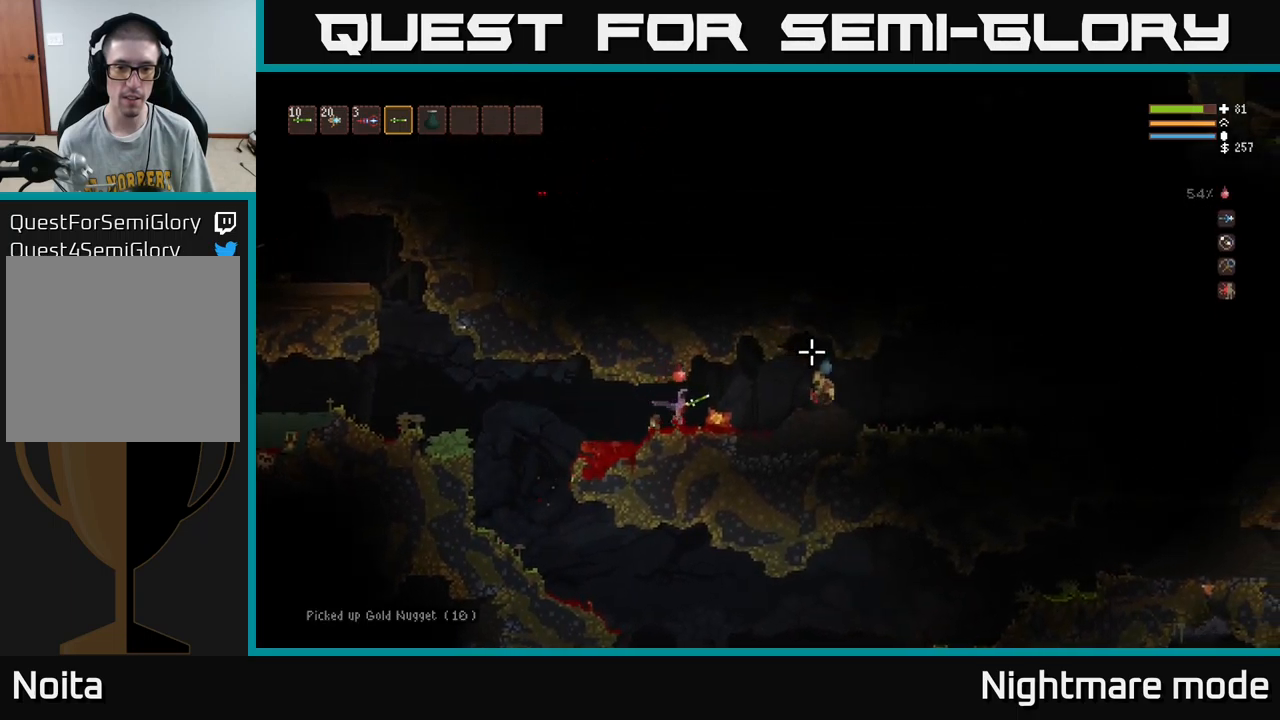
{"buttons": [], "left_stick": "left", "right_stick": "right", "events": [[50, "L3", "up"], [250, "left_stick", "left"]]}
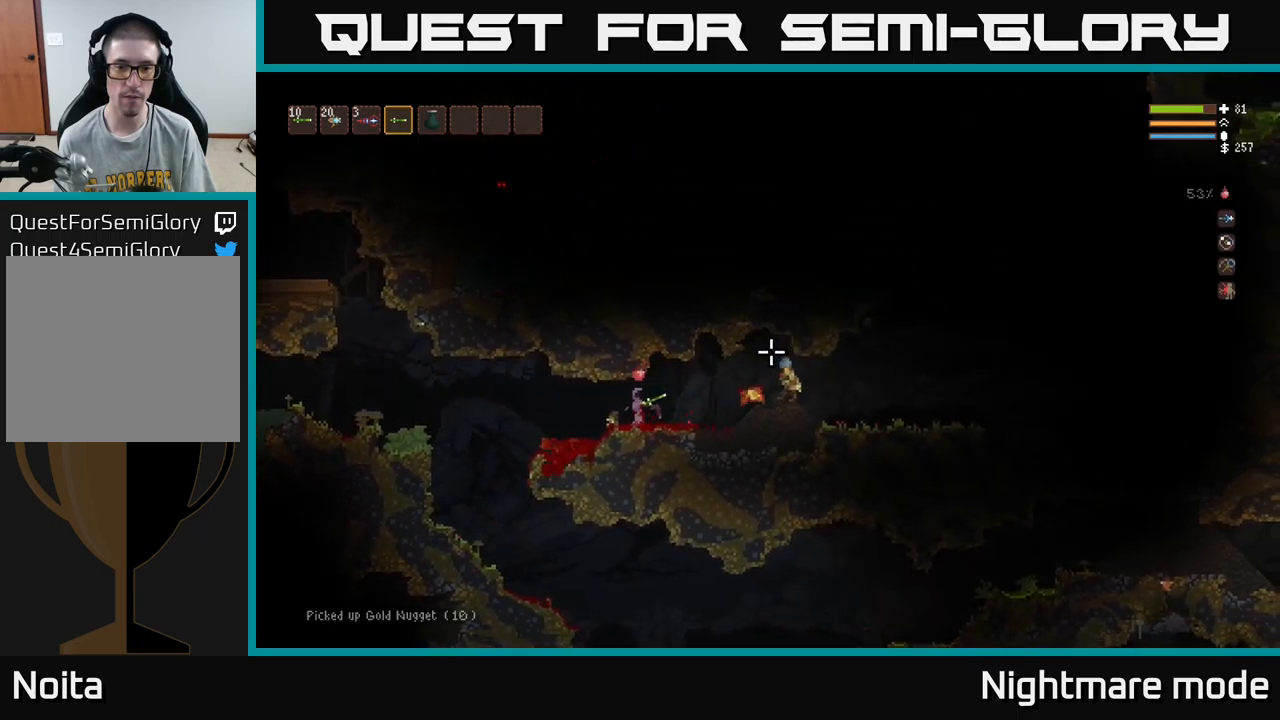
{"buttons": ["L2"], "left_stick": "left", "right_stick": "right", "events": [[100, "L2", "down"], [183, "L2", "up"], [483, "L2", "down"]]}
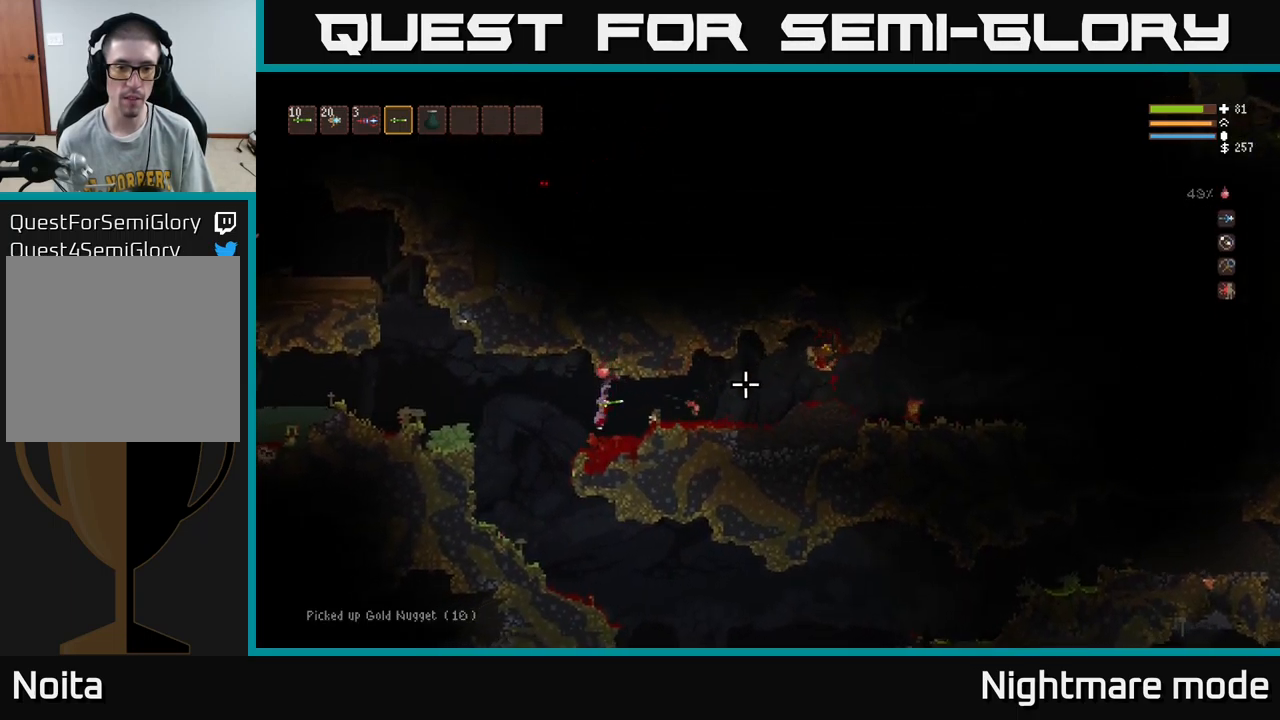
{"buttons": [], "left_stick": "left", "right_stick": "right", "events": [[383, "L2", "up"]]}
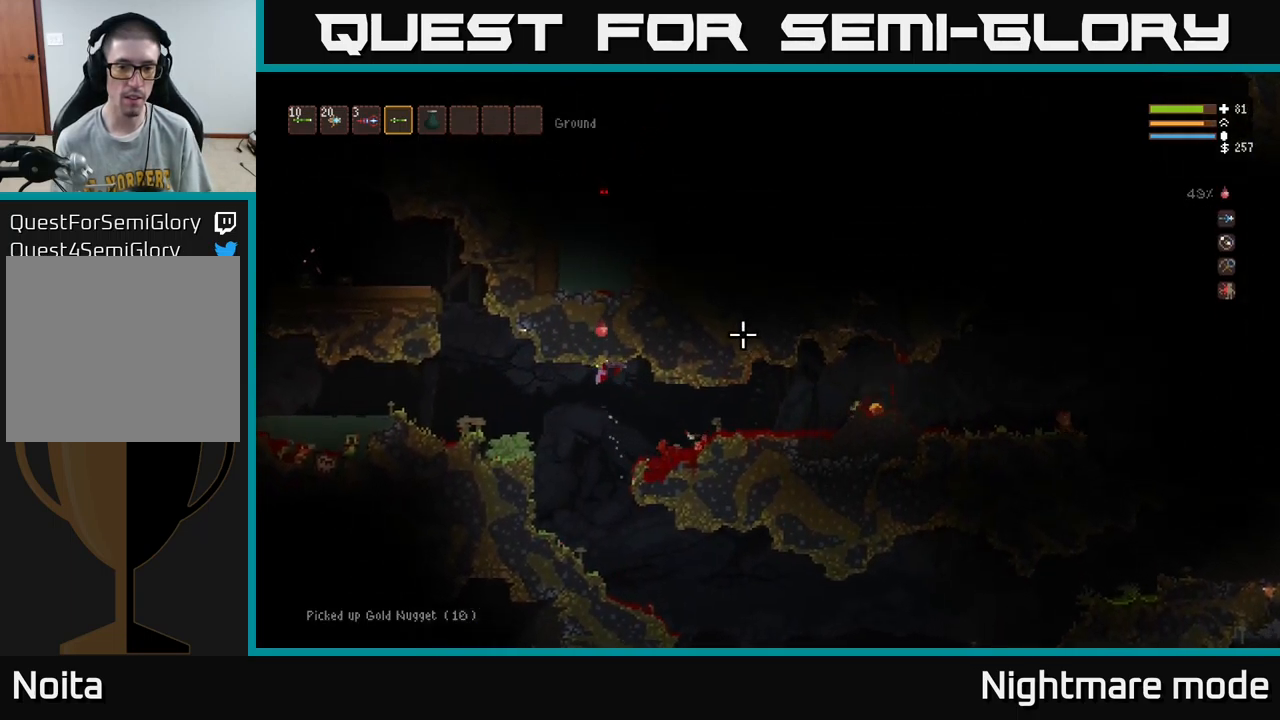
{"buttons": [], "left_stick": "right", "right_stick": "right", "events": [[317, "L2", "down"], [367, "left_stick", "right"], [450, "L2", "up"]]}
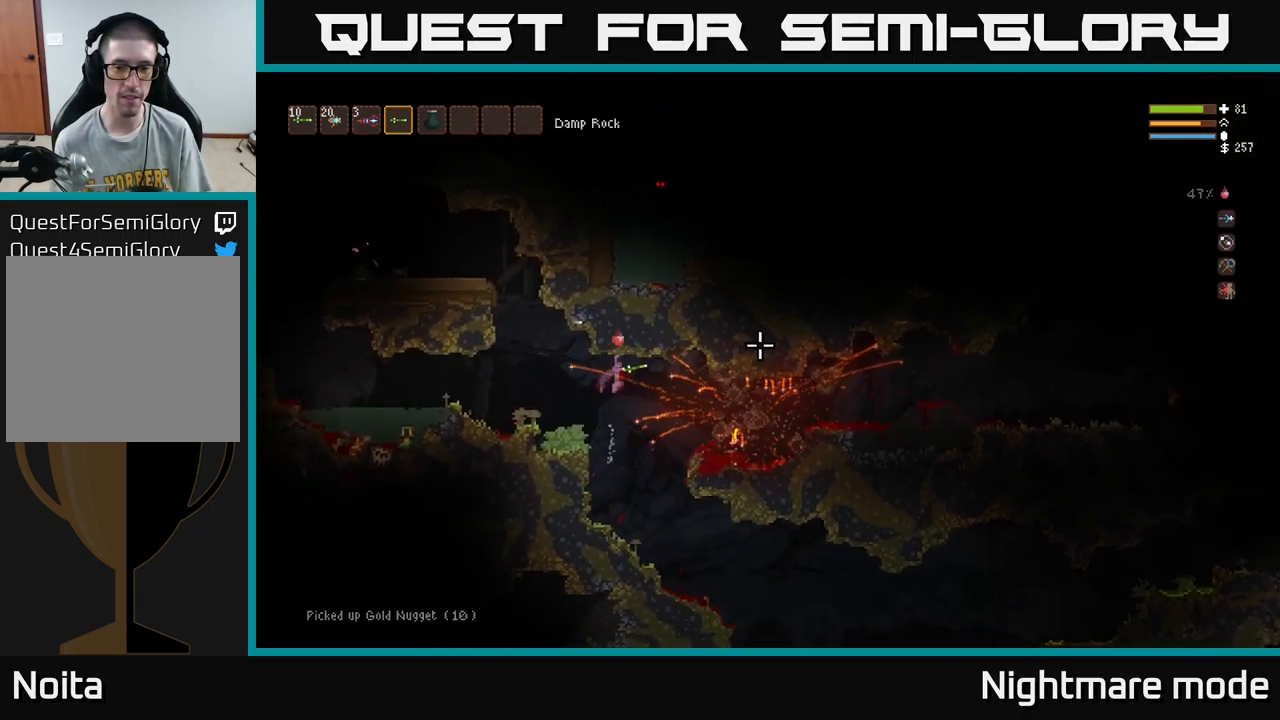
{"buttons": ["L2"], "left_stick": "right", "right_stick": "right", "events": [[467, "L2", "down"]]}
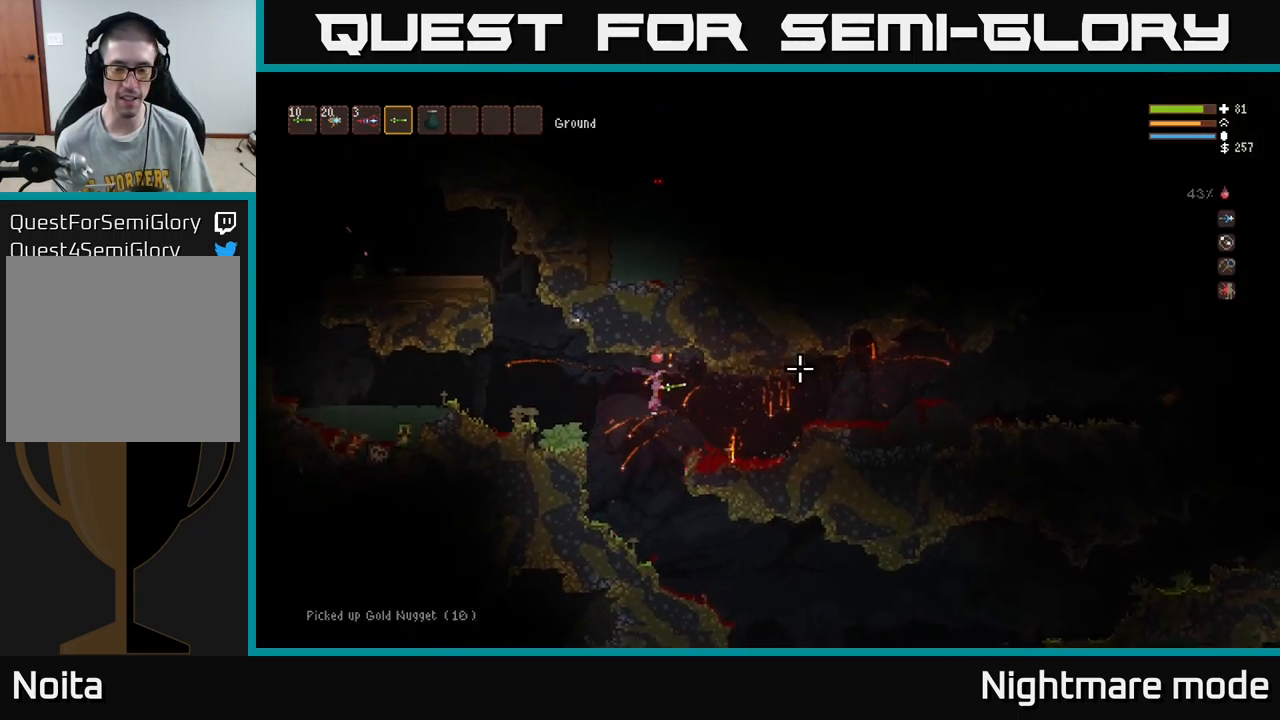
{"buttons": [], "left_stick": "right", "right_stick": "right", "events": [[83, "L2", "up"]]}
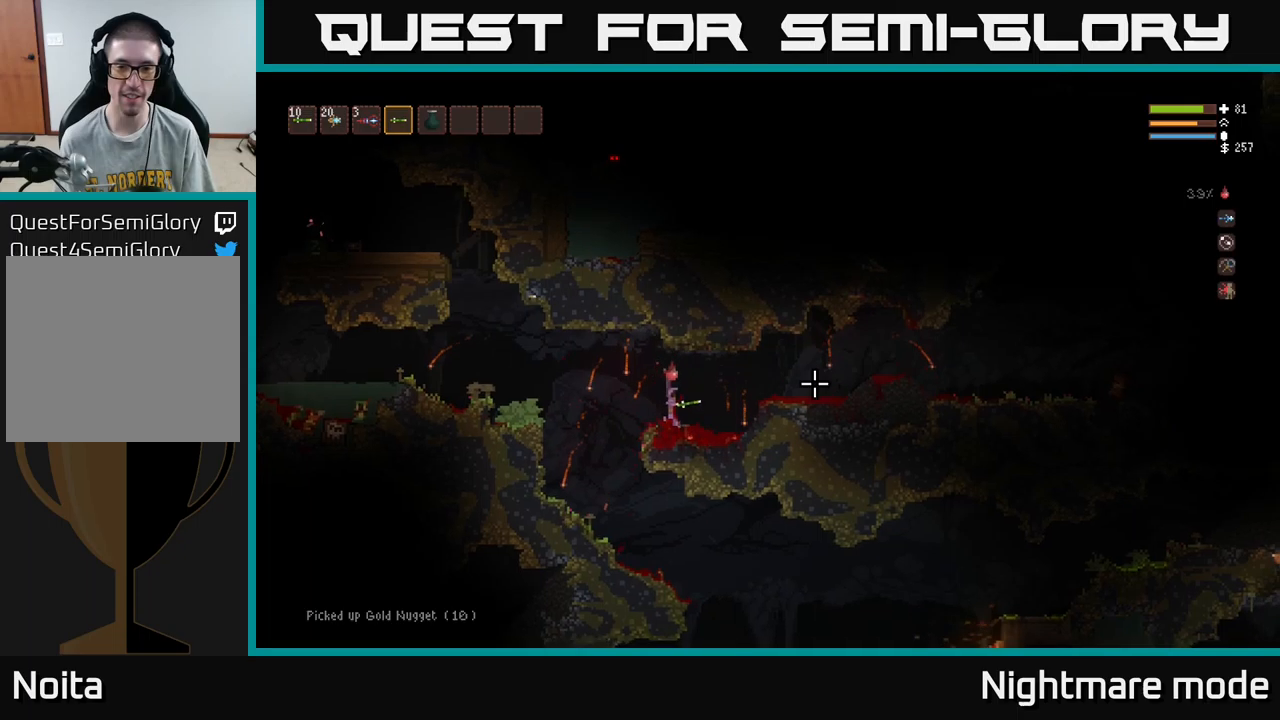
{"buttons": [], "left_stick": "right", "right_stick": "right", "events": [[284, "L2", "down"], [467, "L2", "up"]]}
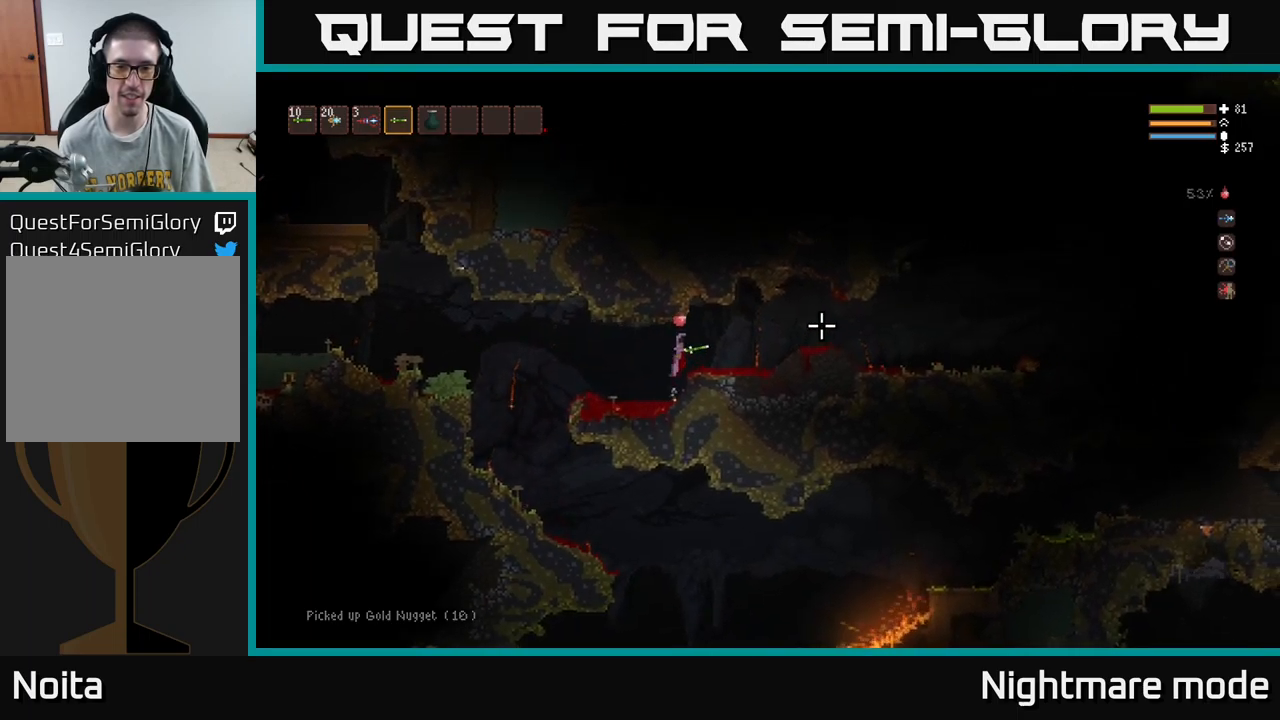
{"buttons": [], "left_stick": "right", "right_stick": "right", "events": []}
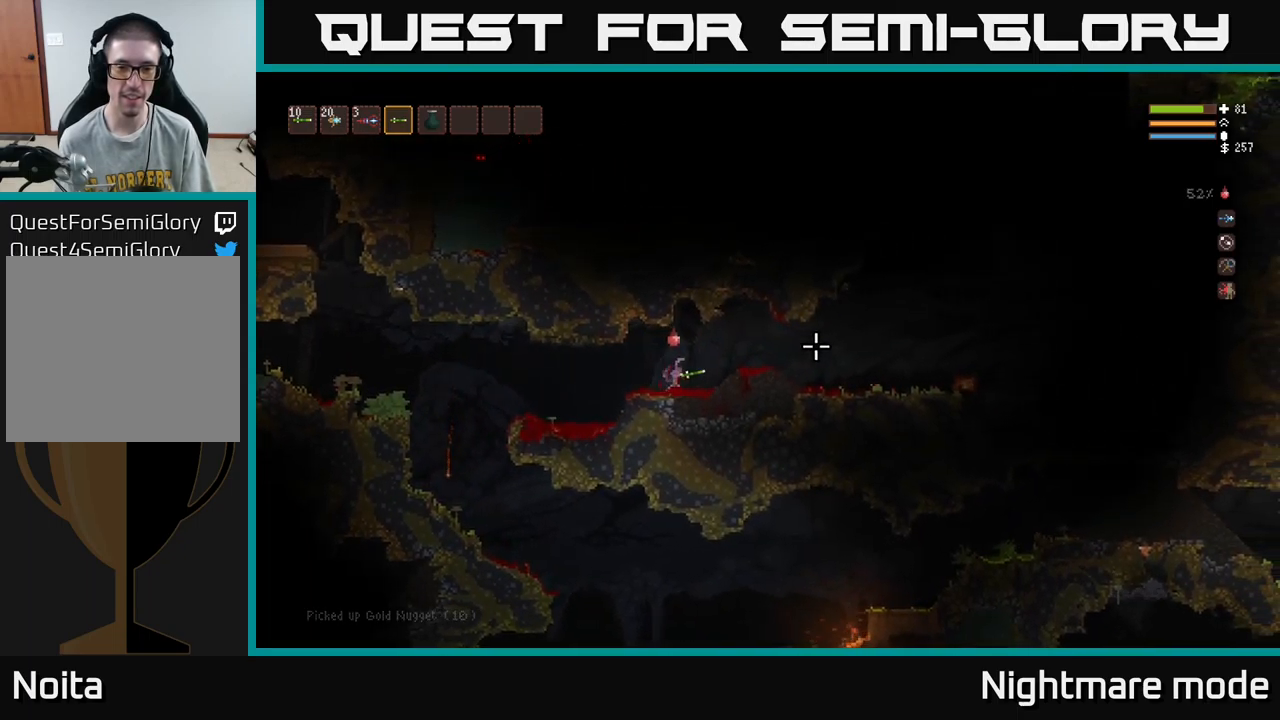
{"buttons": [], "left_stick": "right", "right_stick": "right", "events": []}
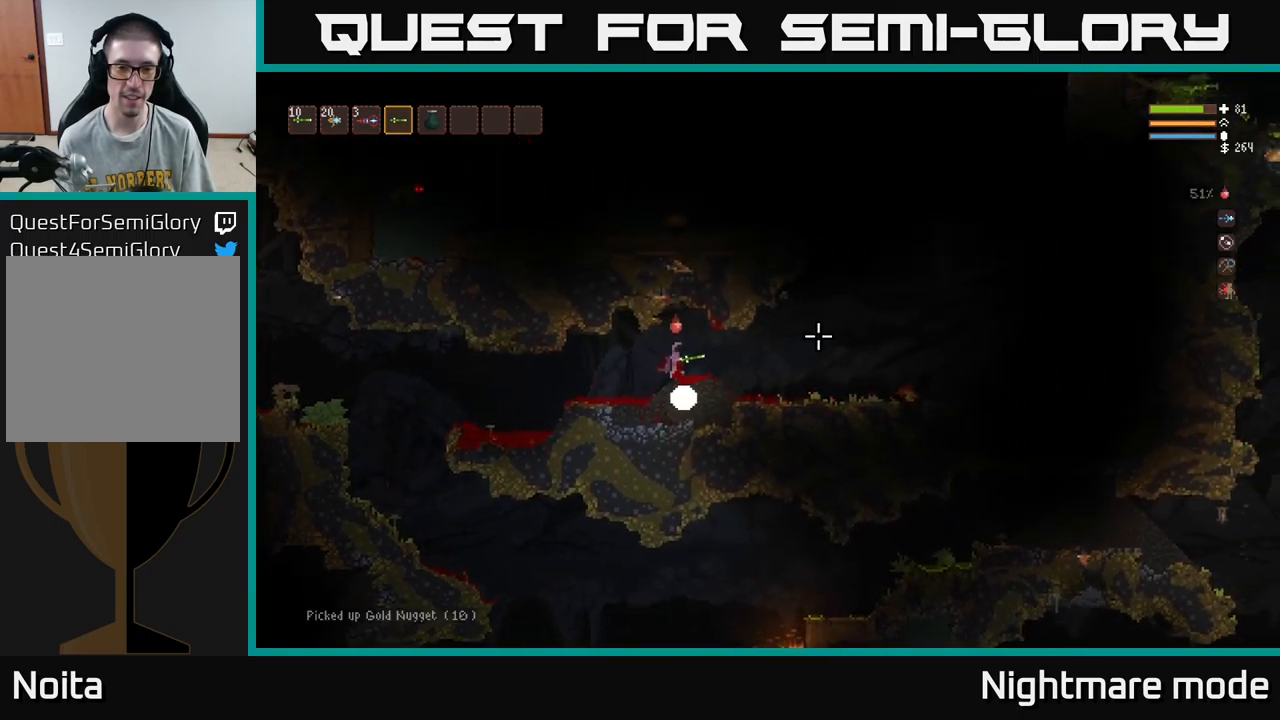
{"buttons": [], "left_stick": "right", "right_stick": "right", "events": []}
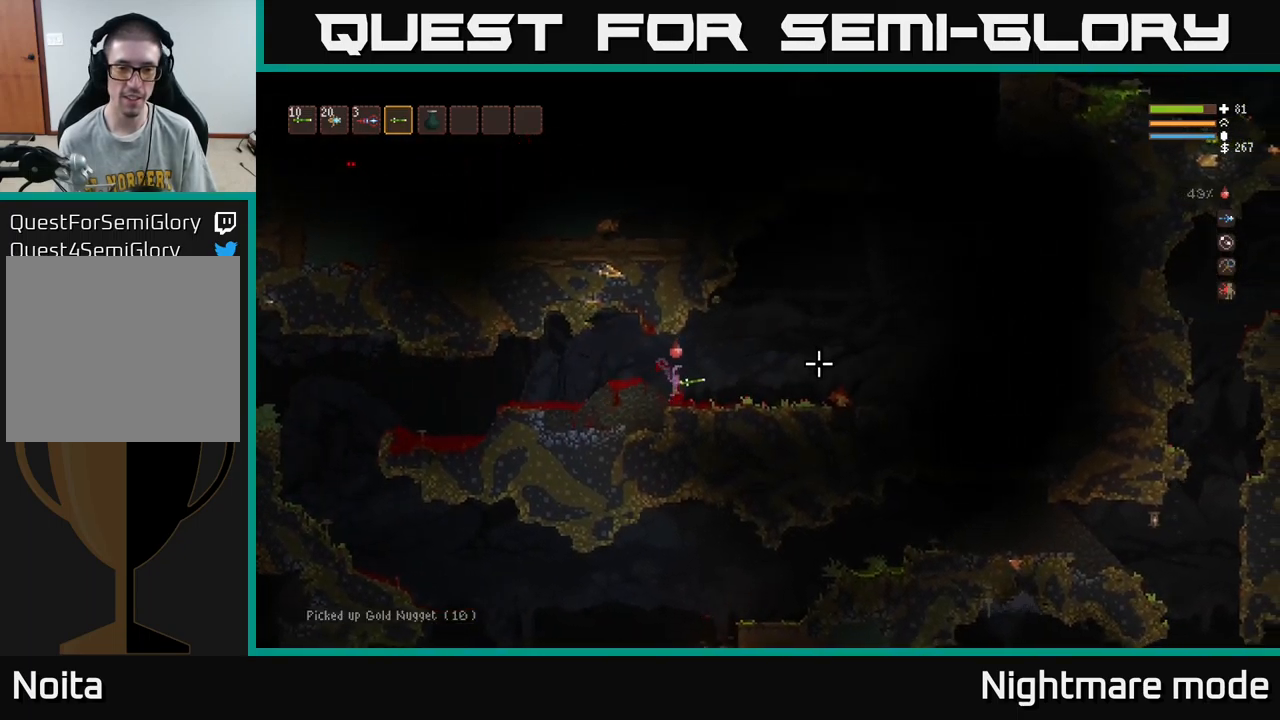
{"buttons": [], "left_stick": "right", "right_stick": "up-right", "events": [[434, "right_stick", "up-right"]]}
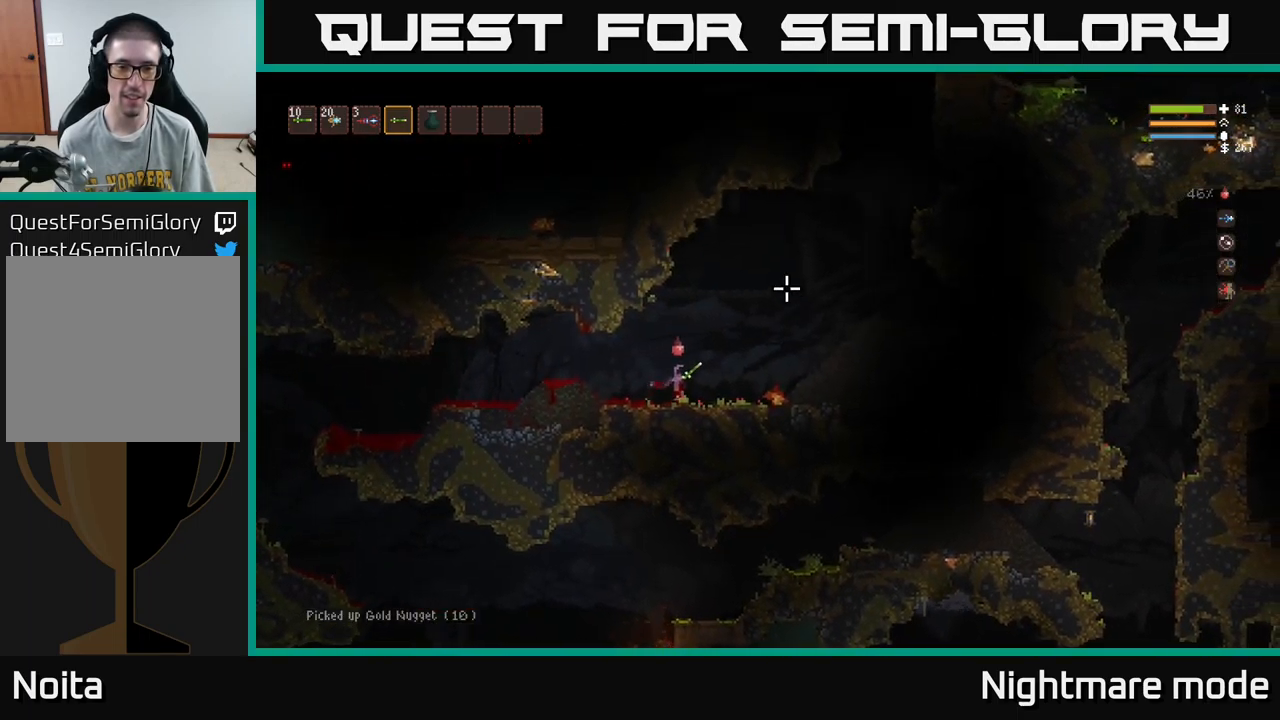
{"buttons": ["L2"], "left_stick": "left", "right_stick": "right", "events": [[167, "right_stick", "right"], [217, "left_stick", "left"], [417, "L2", "down"]]}
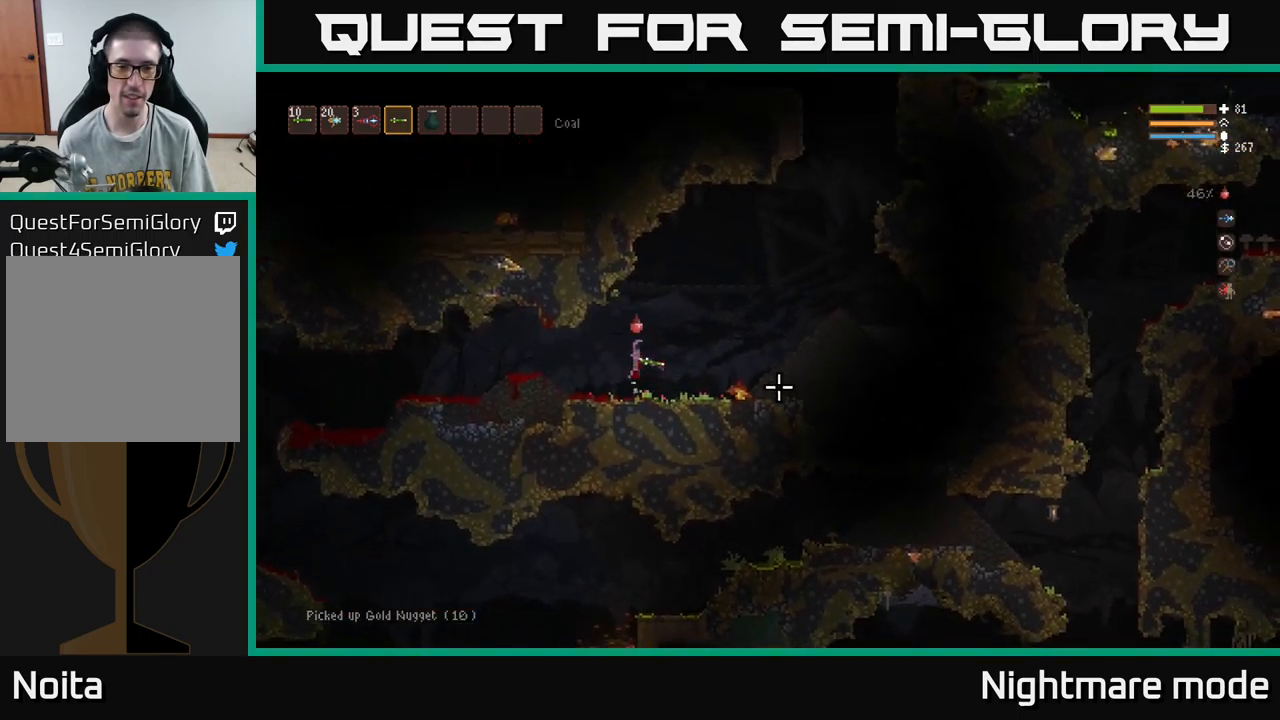
{"buttons": [], "left_stick": "left", "right_stick": "right", "events": [[50, "L2", "up"], [250, "R2", "down"], [350, "R2", "up"]]}
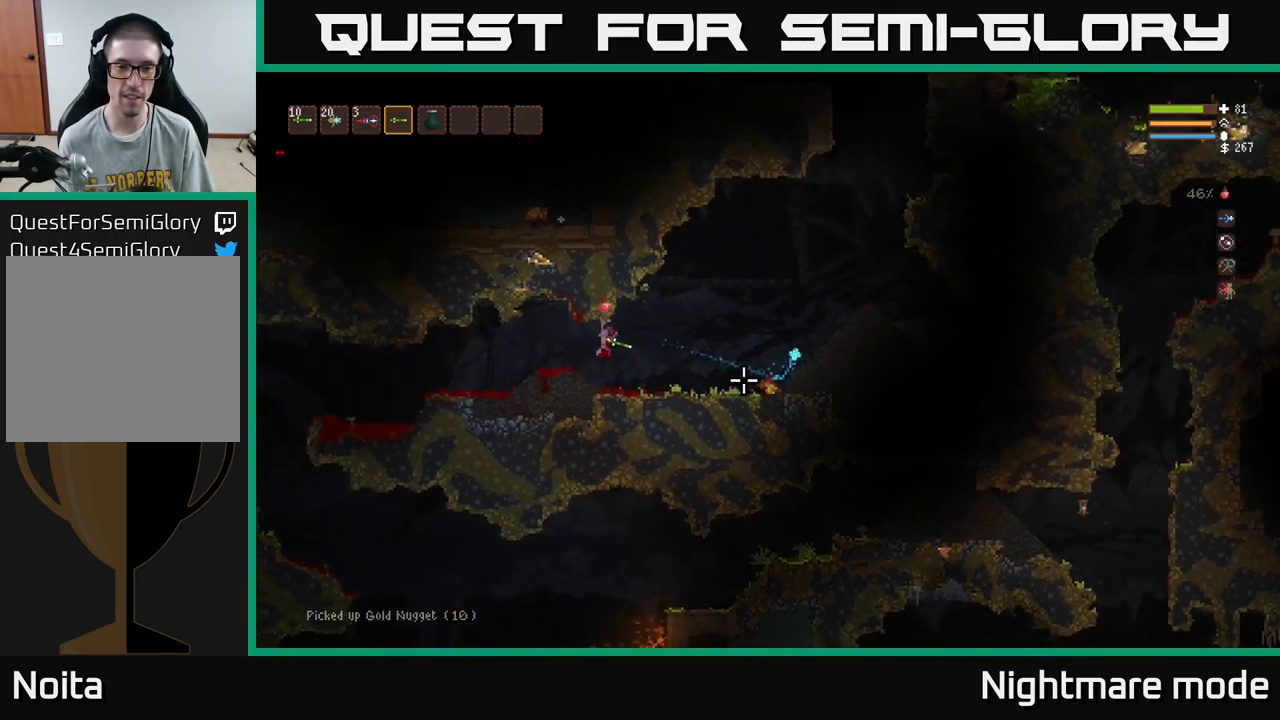
{"buttons": [], "left_stick": "left", "right_stick": "right", "events": [[67, "L2", "down"], [150, "R2", "down"], [184, "left_stick", "center"], [200, "L2", "up"], [267, "R2", "up"], [350, "left_stick", "left"]]}
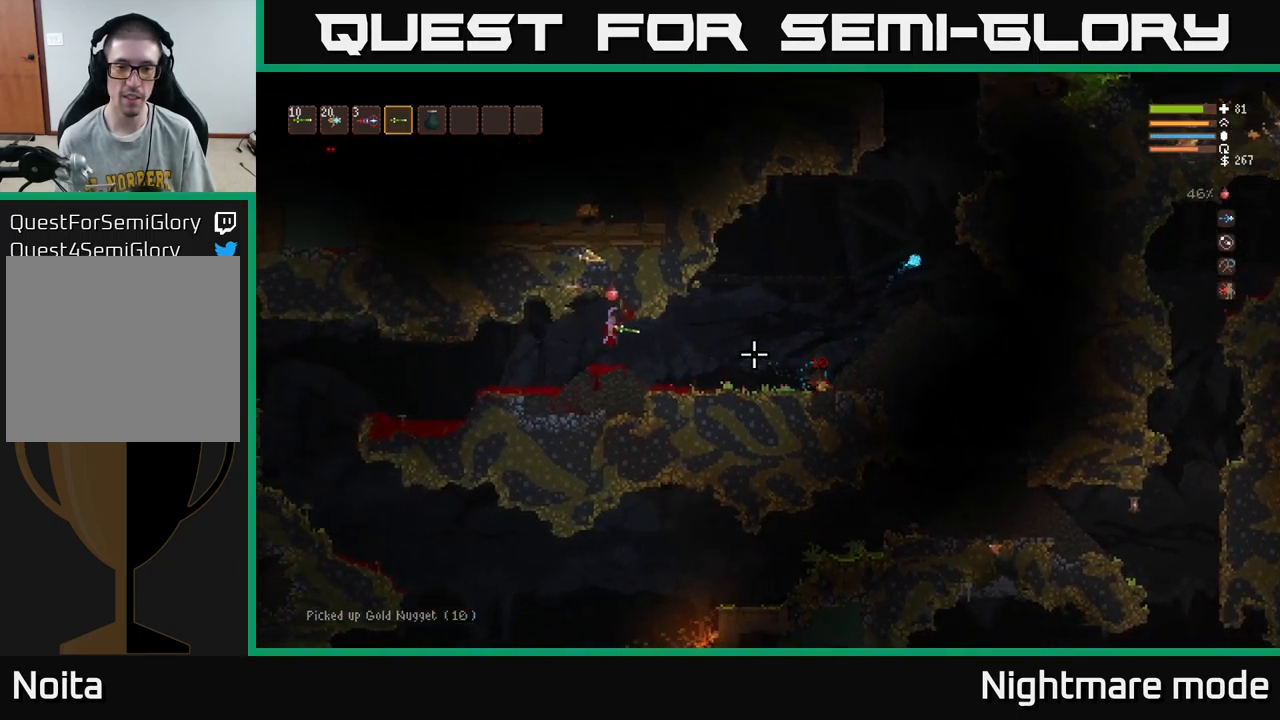
{"buttons": [], "left_stick": "center", "right_stick": "right", "events": [[50, "left_stick", "center"], [84, "R2", "down"], [117, "L2", "down"], [234, "L2", "up"], [234, "R2", "up"]]}
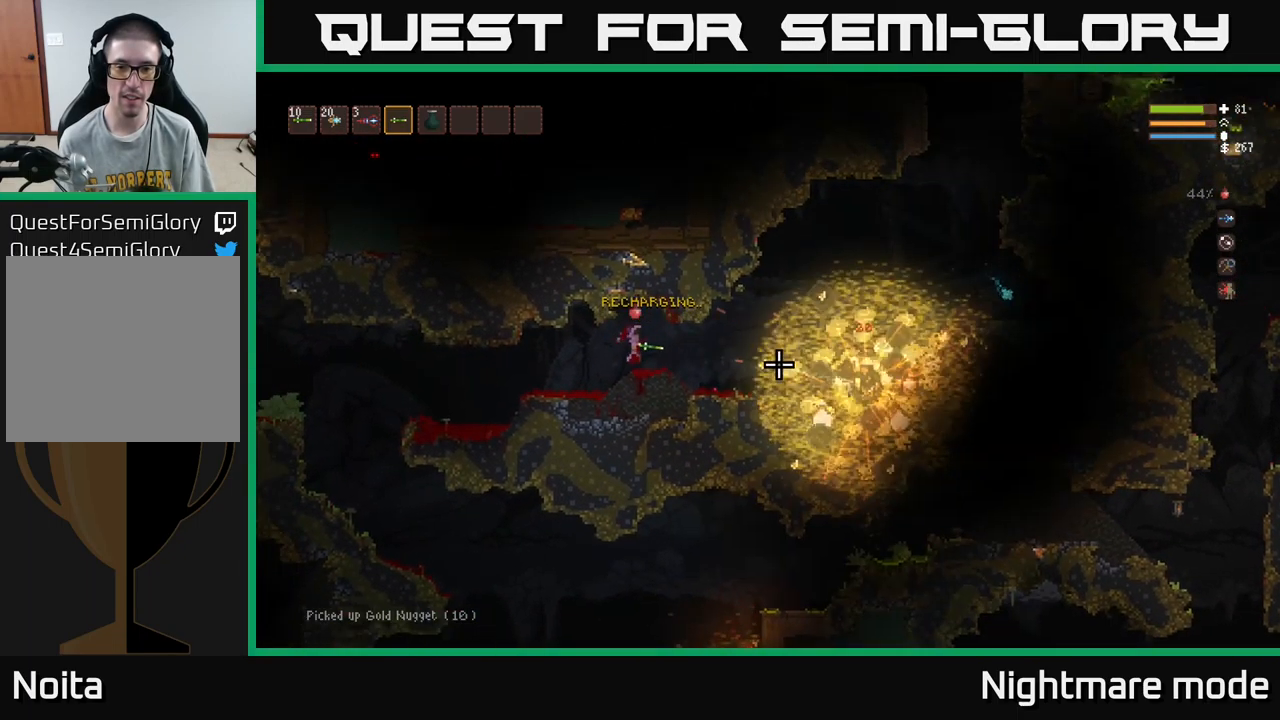
{"buttons": [], "left_stick": "left", "right_stick": "up", "events": [[50, "left_stick", "left"], [500, "right_stick", "up"]]}
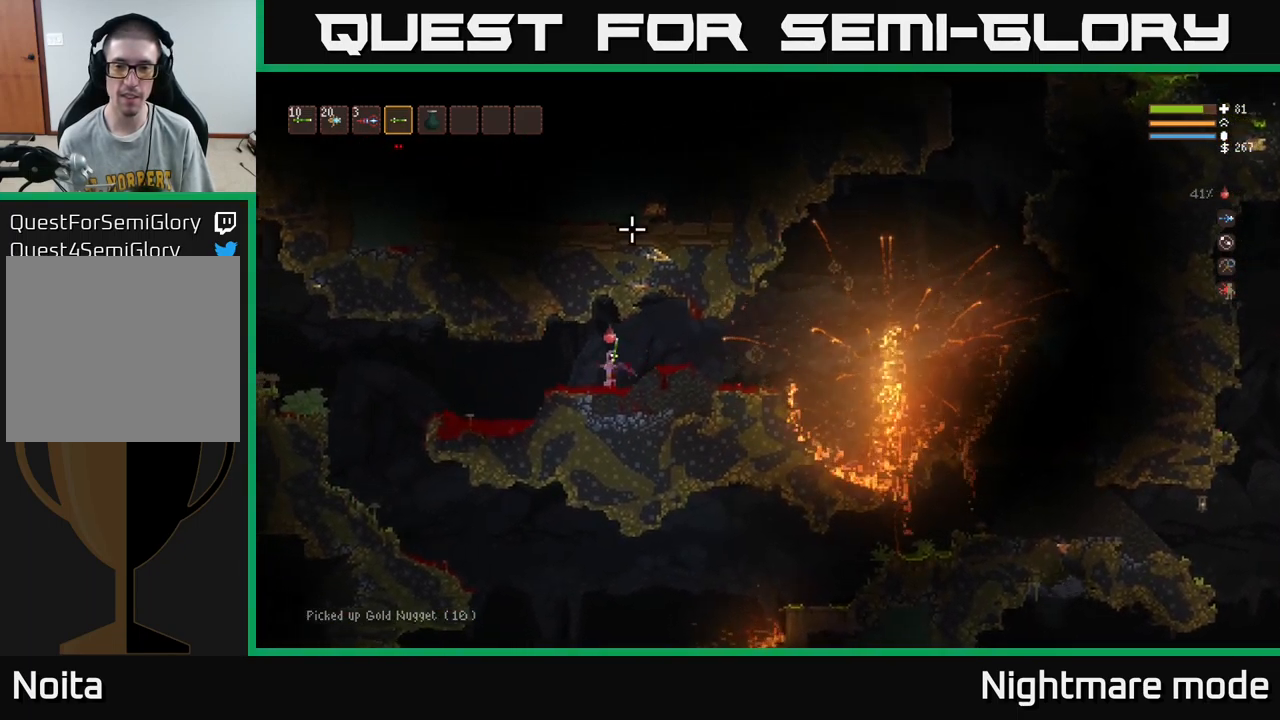
{"buttons": [], "left_stick": "left", "right_stick": "left", "events": [[33, "right_stick", "right"], [50, "right_stick", "left"], [150, "L2", "down"], [250, "L2", "up"]]}